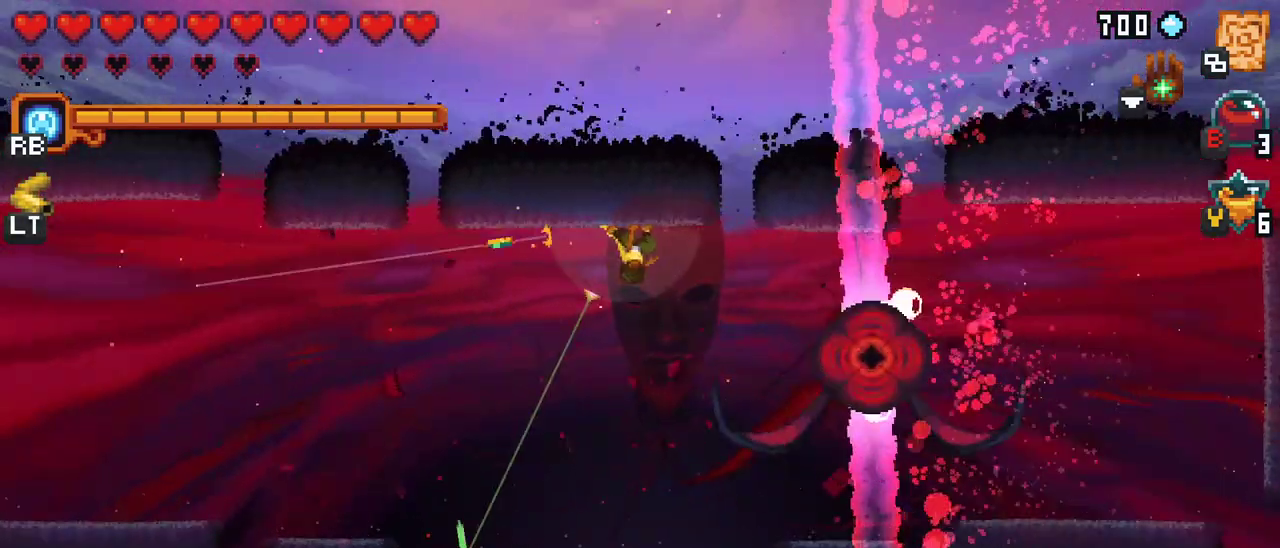
Gameplay with a controller (Xbox layout); each line is a JSON object with the inputs held at the frame after it. "events" lists button and stick changes between this image and that frame as [ms after this image, input, new state], when the widget could be followed in between. Not read: L1 L3 R1 R3 right_stick.
{"buttons": ["A"], "left_stick": "left", "events": [[67, "A", "down"], [217, "A", "up"], [433, "A", "down"]]}
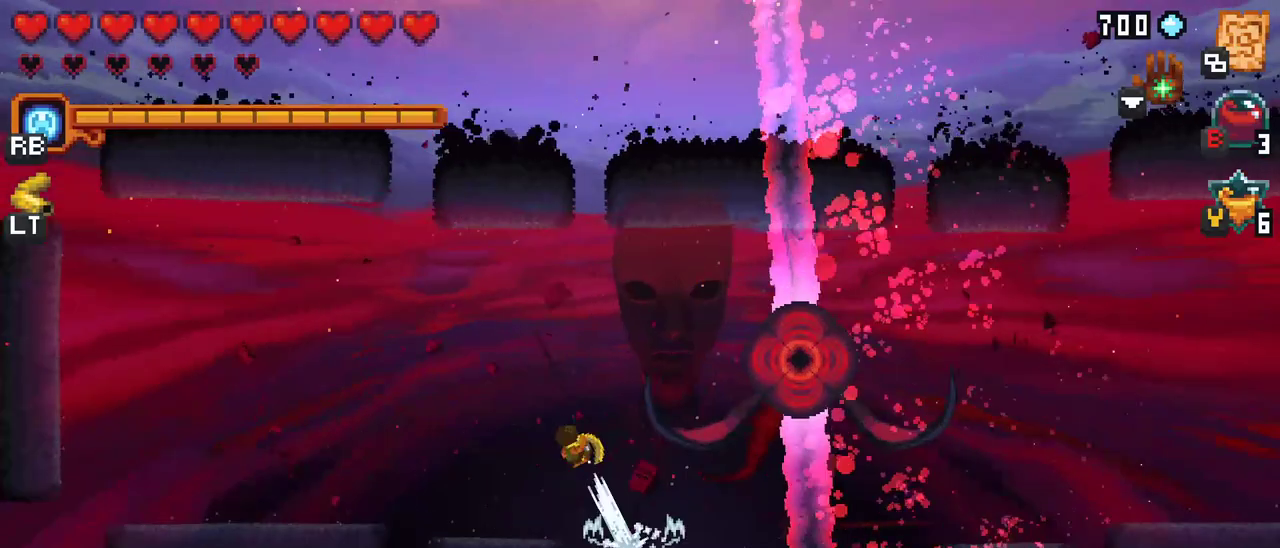
{"buttons": [], "left_stick": "left", "events": [[67, "A", "up"], [250, "A", "down"], [417, "A", "up"]]}
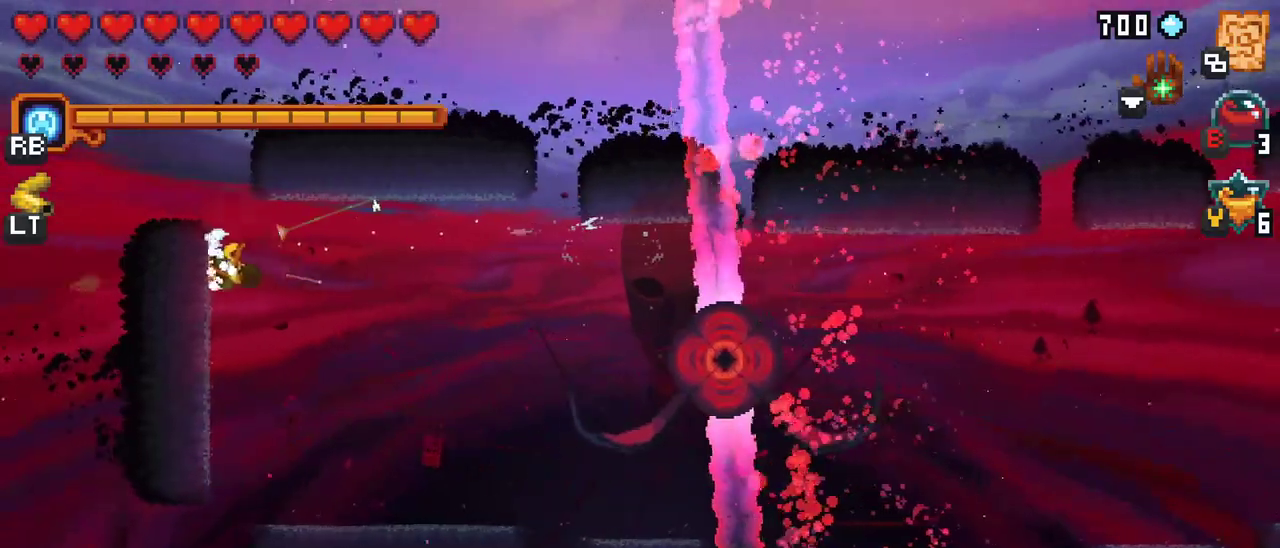
{"buttons": ["X"], "left_stick": "down-right", "events": [[200, "left_stick", "center"], [250, "left_stick", "down-right"], [417, "X", "down"]]}
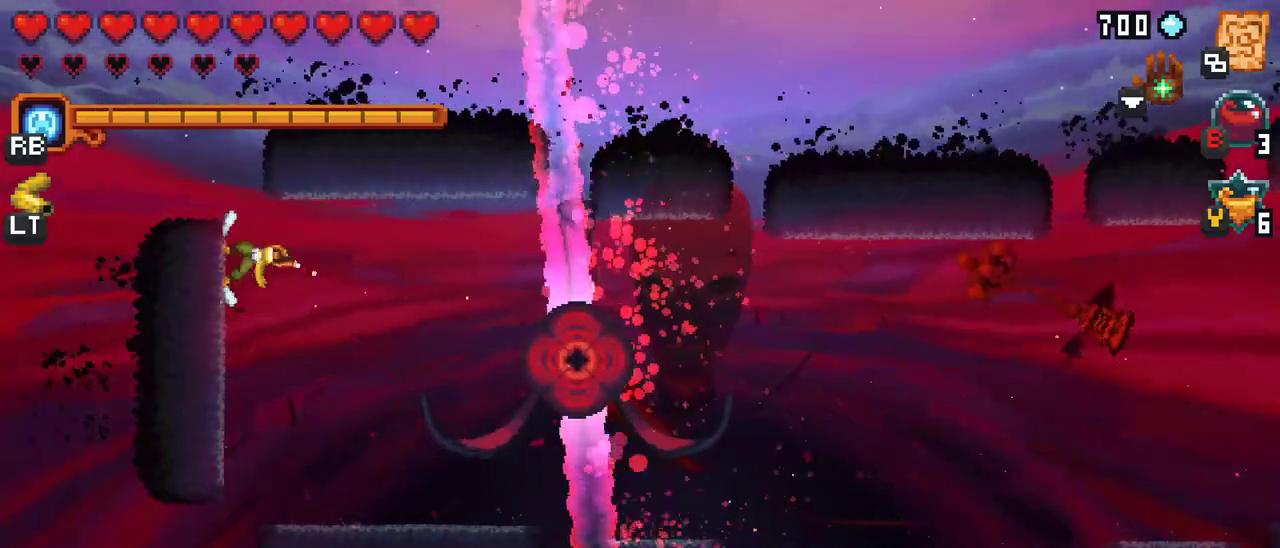
{"buttons": [], "left_stick": "down-right", "events": [[483, "X", "up"]]}
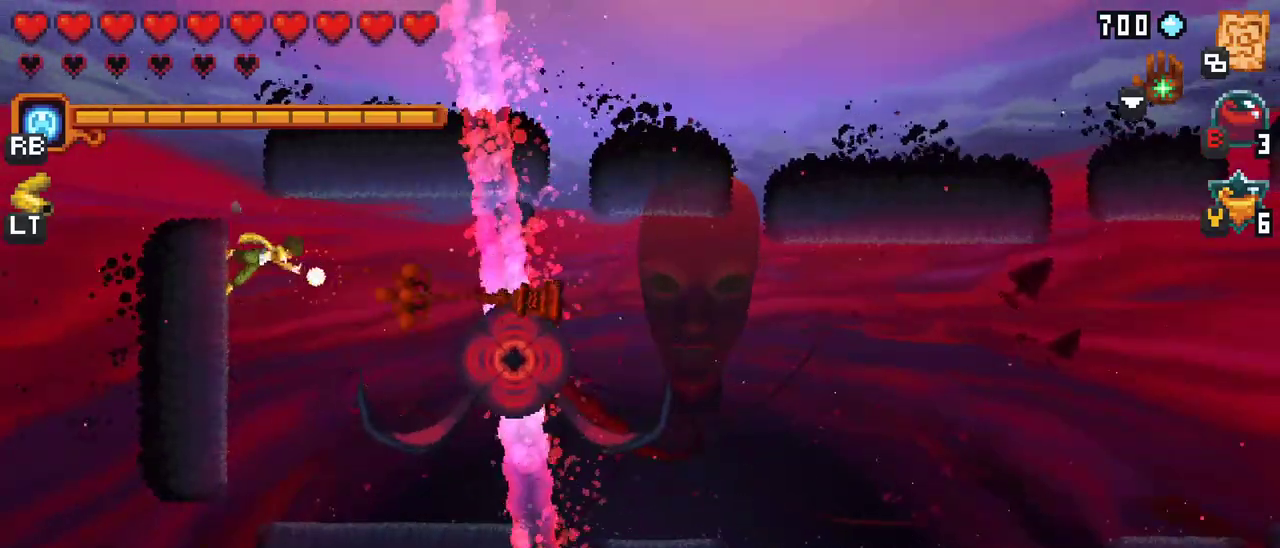
{"buttons": ["X"], "left_stick": "down-right", "events": [[250, "X", "down"]]}
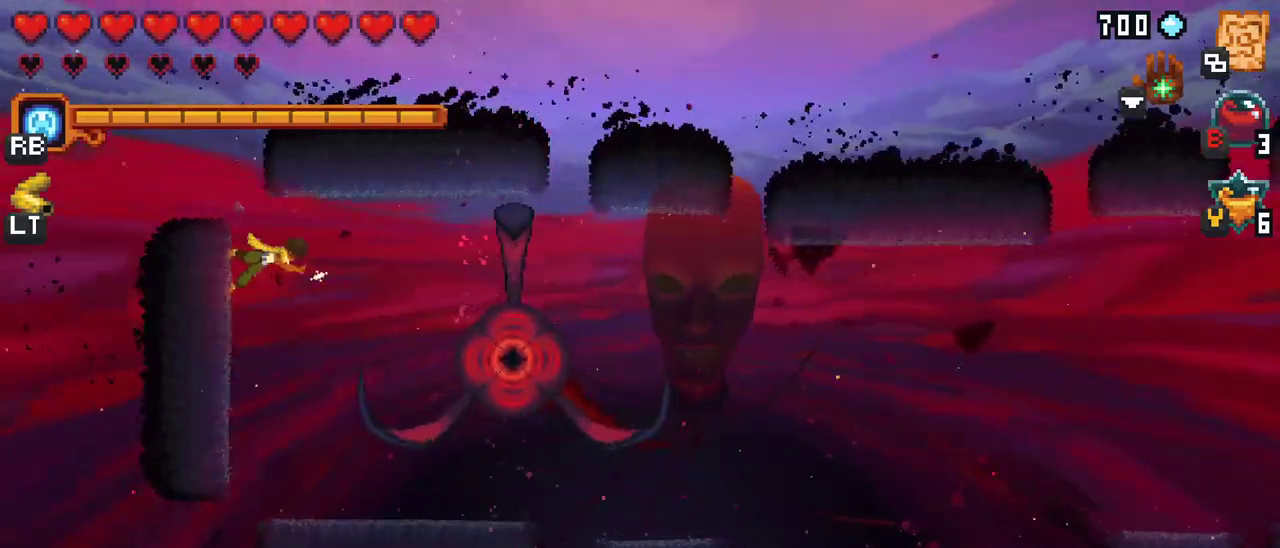
{"buttons": ["X"], "left_stick": "down-right", "events": [[17, "R2", "down"], [217, "R2", "up"]]}
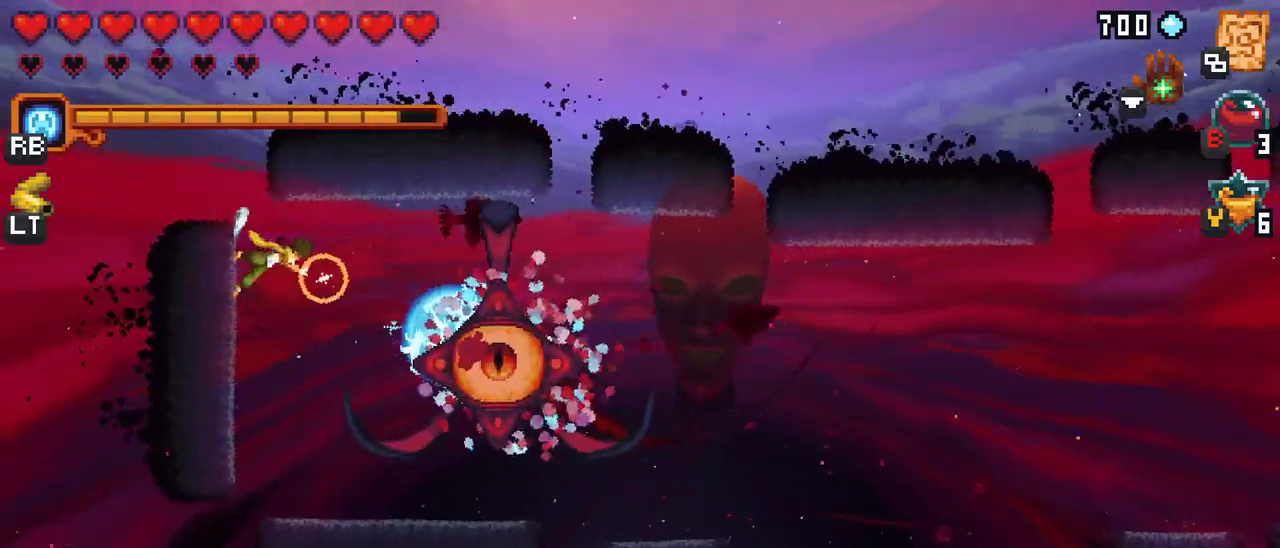
{"buttons": [], "left_stick": "down-right", "events": [[83, "X", "up"]]}
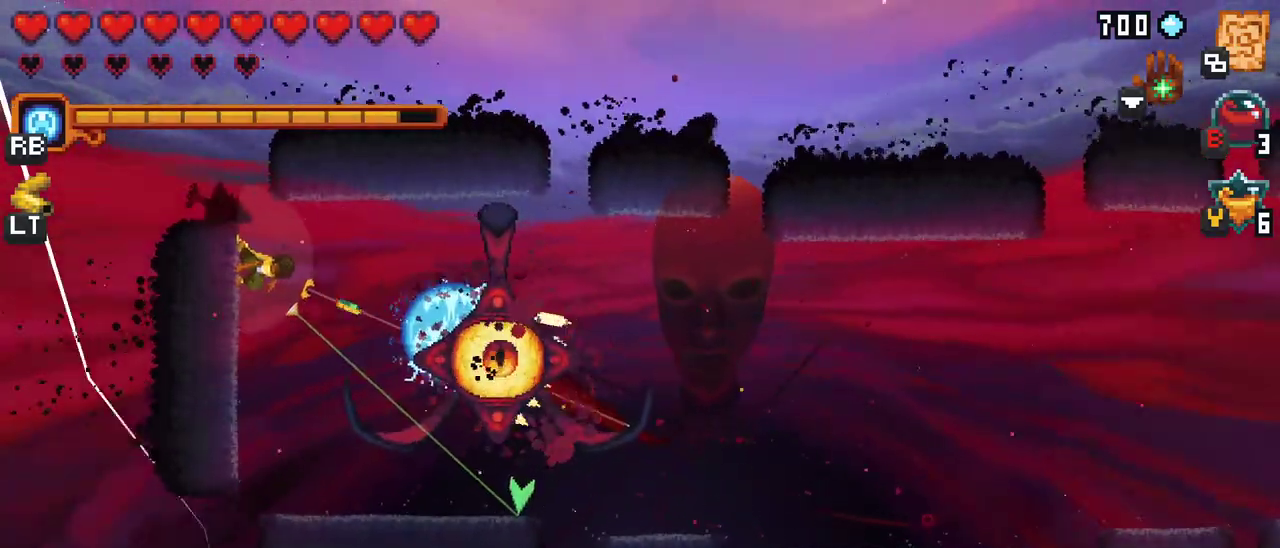
{"buttons": [], "left_stick": "up", "events": [[83, "A", "down"], [217, "A", "up"], [367, "left_stick", "up-right"], [417, "left_stick", "up"]]}
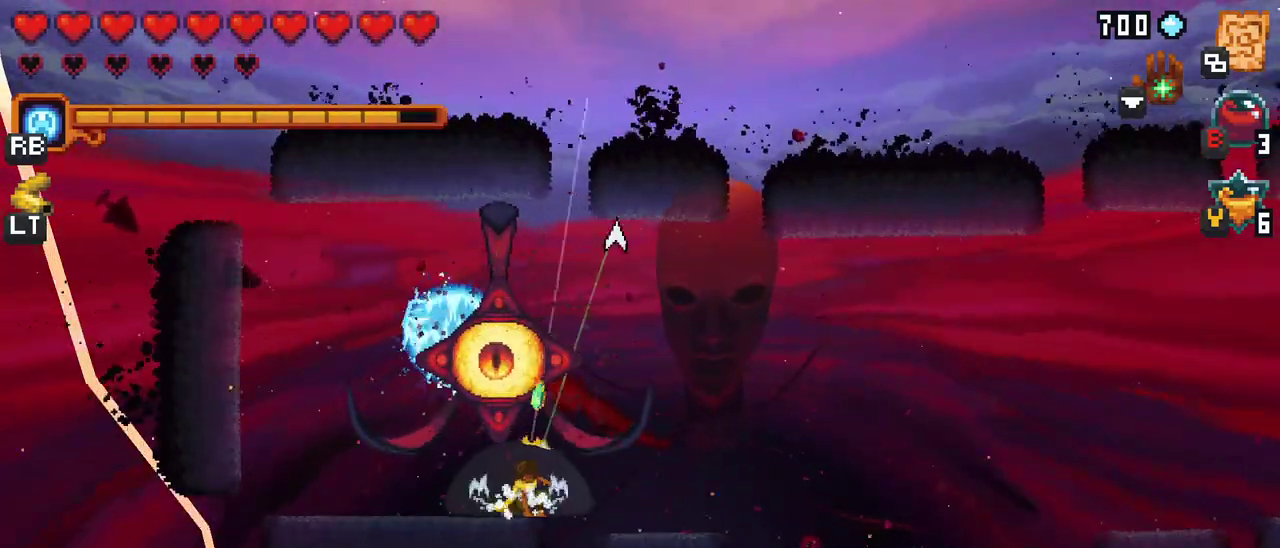
{"buttons": [], "left_stick": "down", "events": [[167, "A", "down"], [267, "A", "up"], [383, "left_stick", "down"]]}
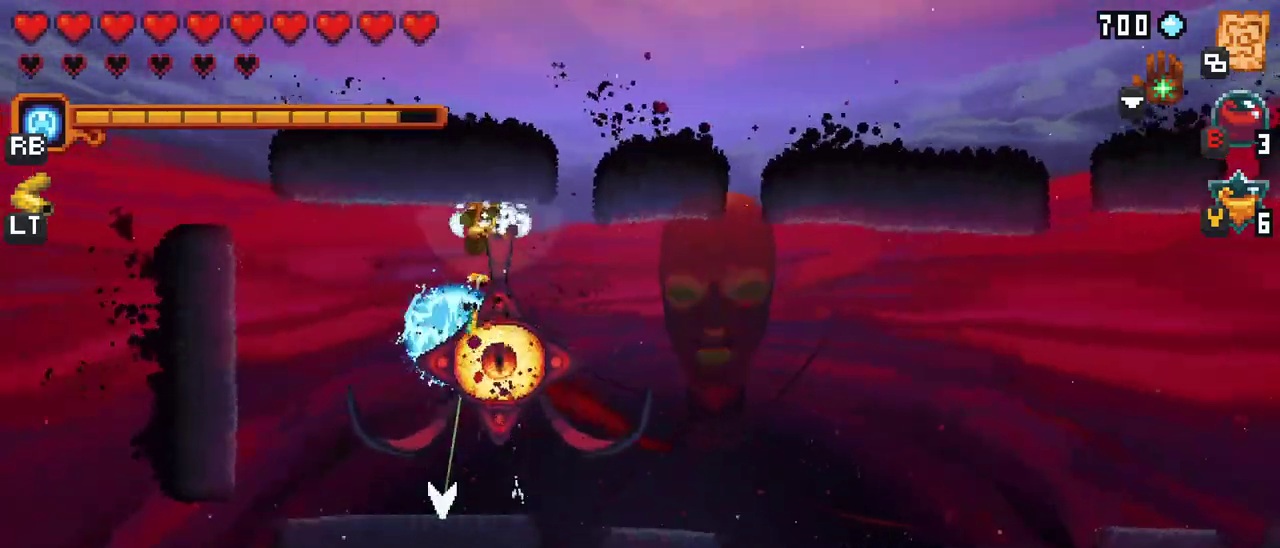
{"buttons": ["A"], "left_stick": "up", "events": [[17, "A", "down"], [183, "A", "up"], [300, "left_stick", "up"], [417, "A", "down"]]}
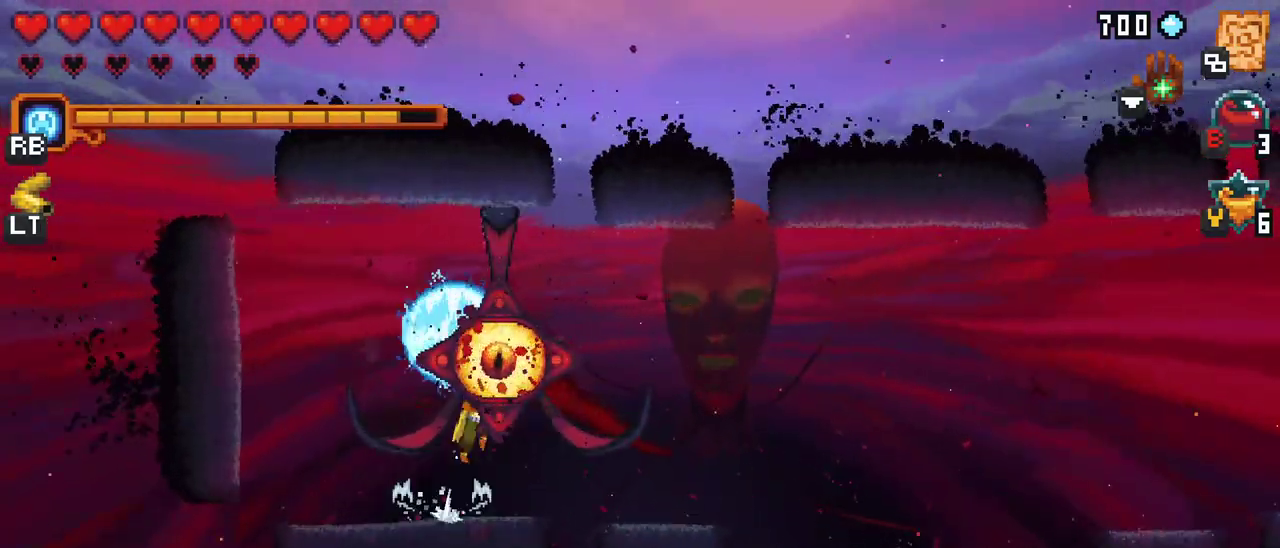
{"buttons": ["A"], "left_stick": "down", "events": [[83, "A", "up"], [200, "left_stick", "right"], [250, "left_stick", "down"], [350, "A", "down"]]}
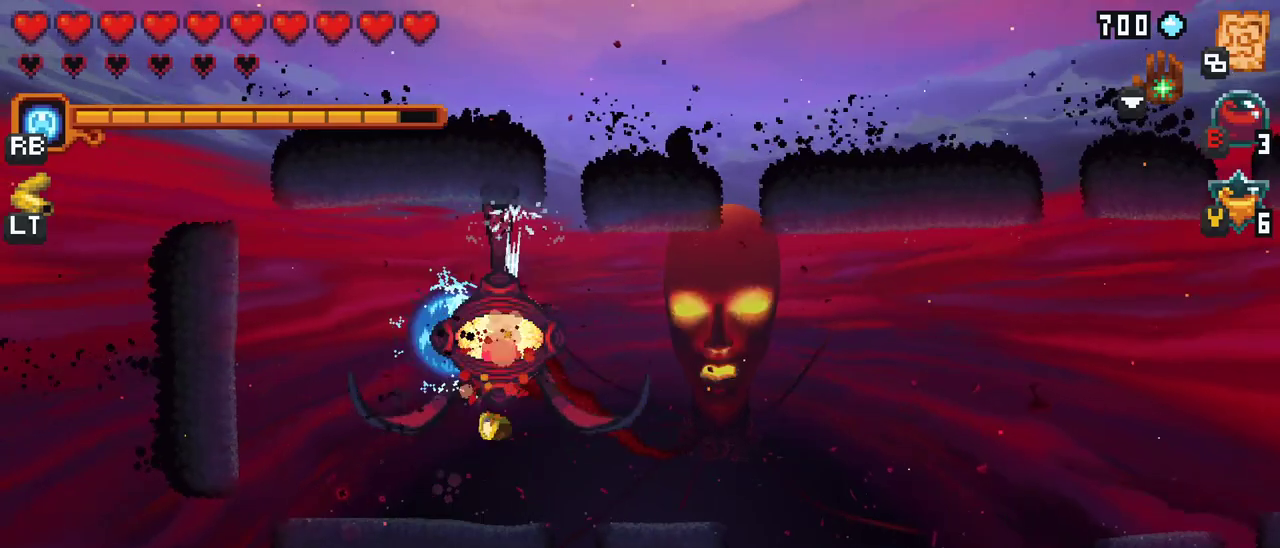
{"buttons": [], "left_stick": "up", "events": [[33, "A", "up"], [133, "left_stick", "right"], [183, "left_stick", "up"], [283, "A", "down"], [467, "A", "up"]]}
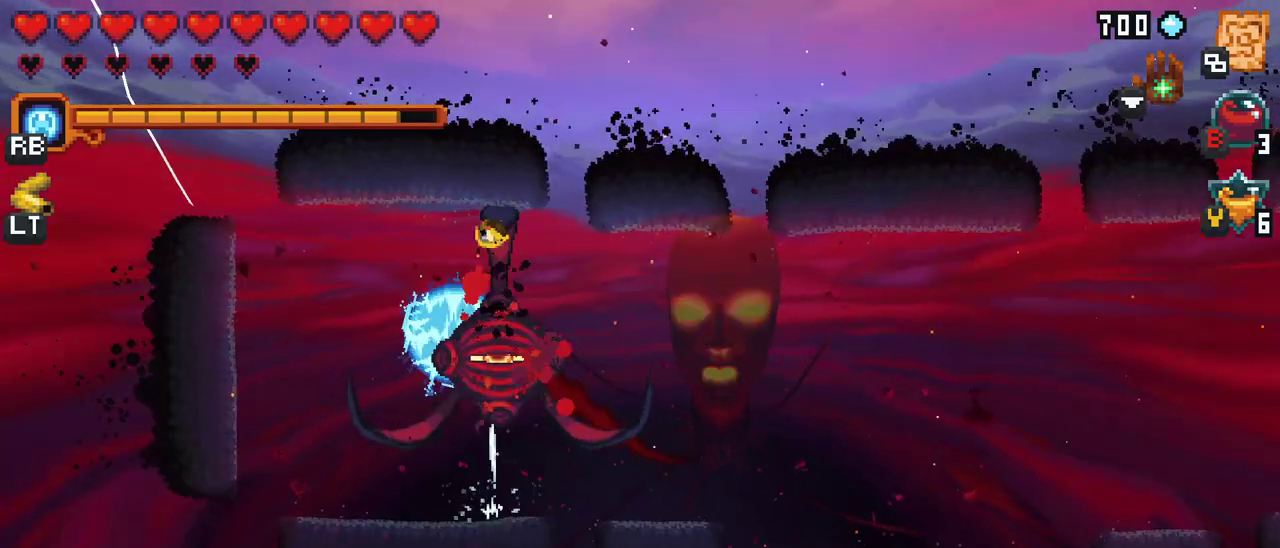
{"buttons": [], "left_stick": "up-left", "events": [[50, "left_stick", "center"], [100, "left_stick", "down"], [183, "A", "down"], [400, "A", "up"], [467, "left_stick", "up-left"]]}
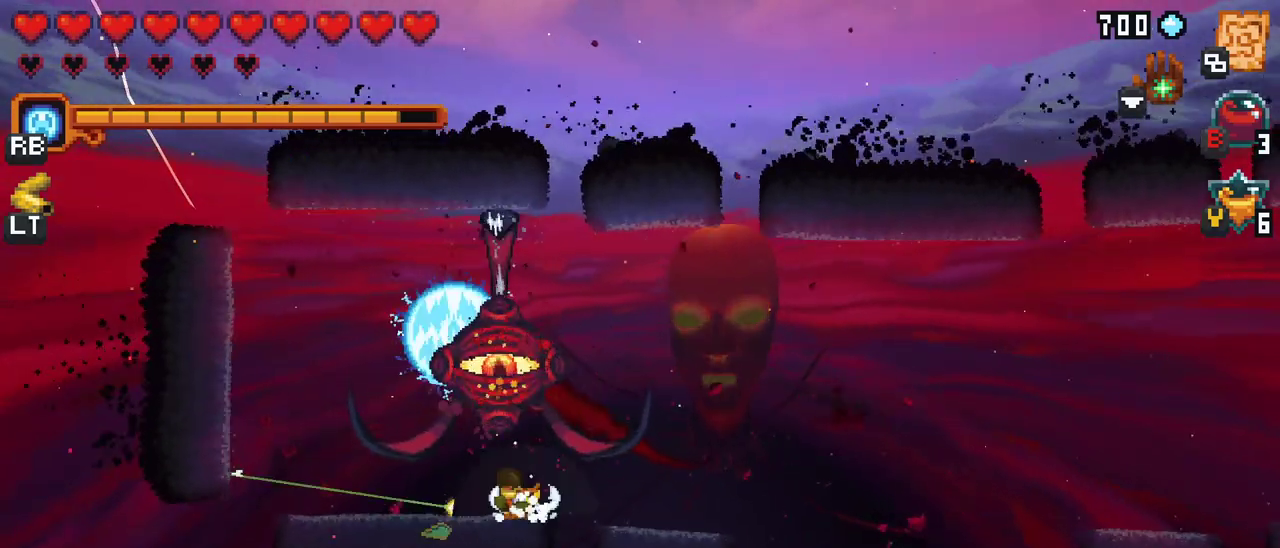
{"buttons": [], "left_stick": "down-left", "events": [[133, "A", "down"], [317, "A", "up"], [500, "left_stick", "down-left"]]}
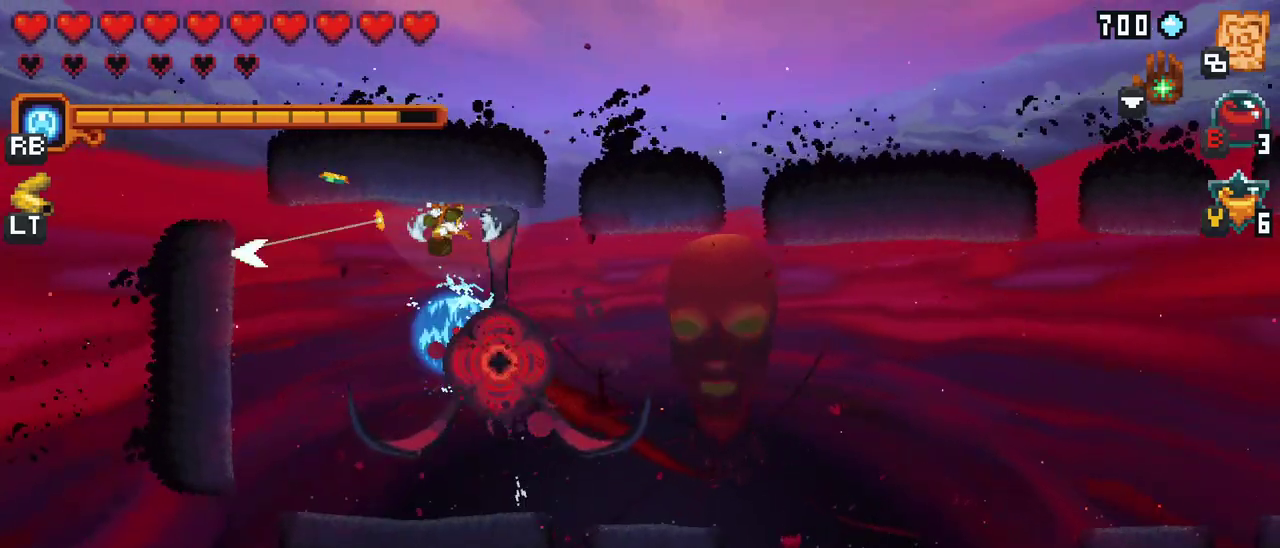
{"buttons": [], "left_stick": "down-left", "events": [[250, "A", "down"], [417, "A", "up"]]}
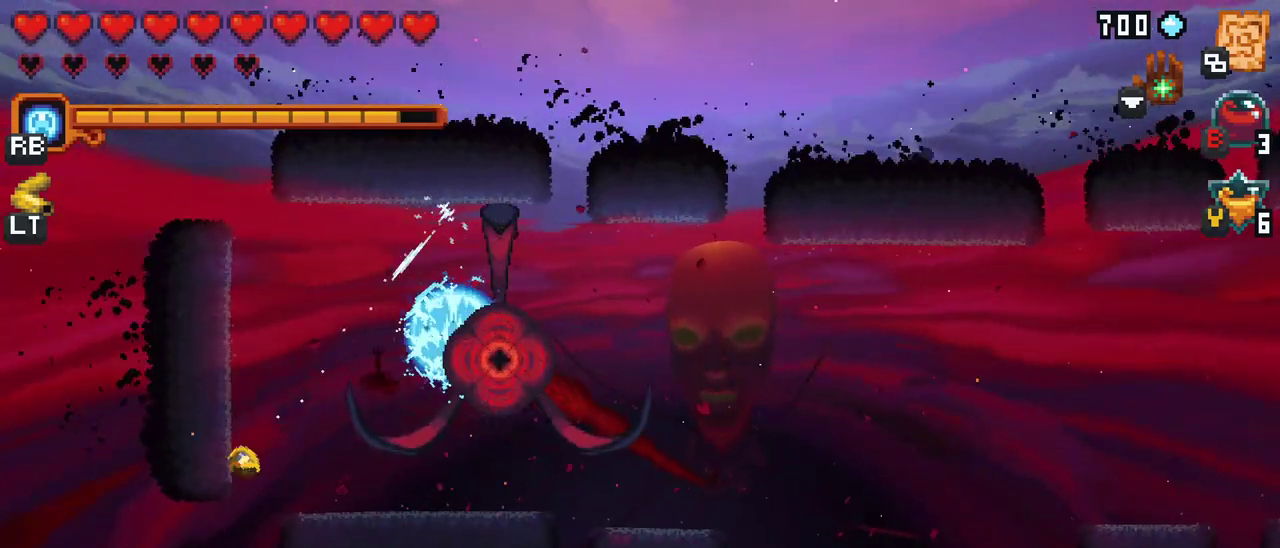
{"buttons": [], "left_stick": "up-right", "events": [[17, "left_stick", "center"], [67, "left_stick", "right"], [117, "X", "down"], [200, "left_stick", "up-right"], [467, "X", "up"]]}
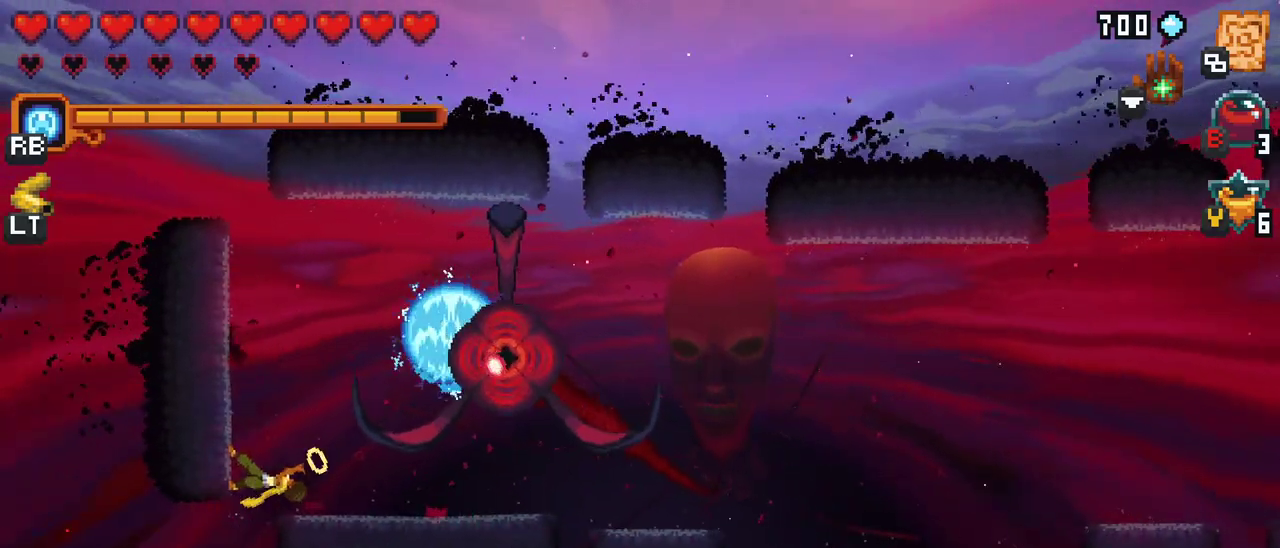
{"buttons": [], "left_stick": "up-right", "events": []}
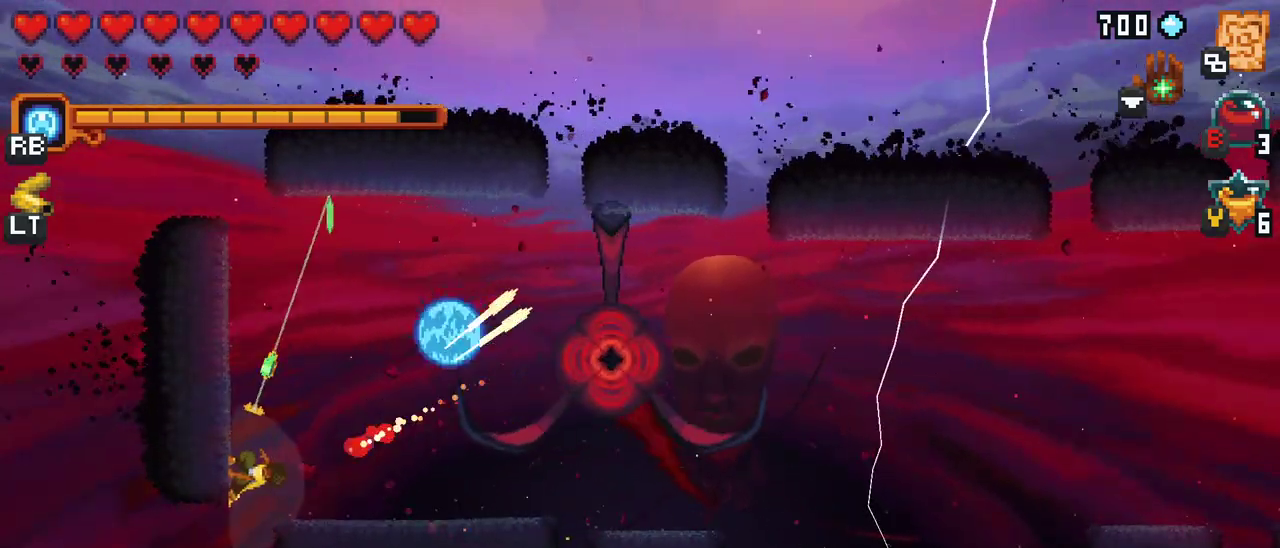
{"buttons": [], "left_stick": "up-right", "events": [[67, "A", "down"], [233, "A", "up"], [317, "left_stick", "right"], [483, "left_stick", "up-right"]]}
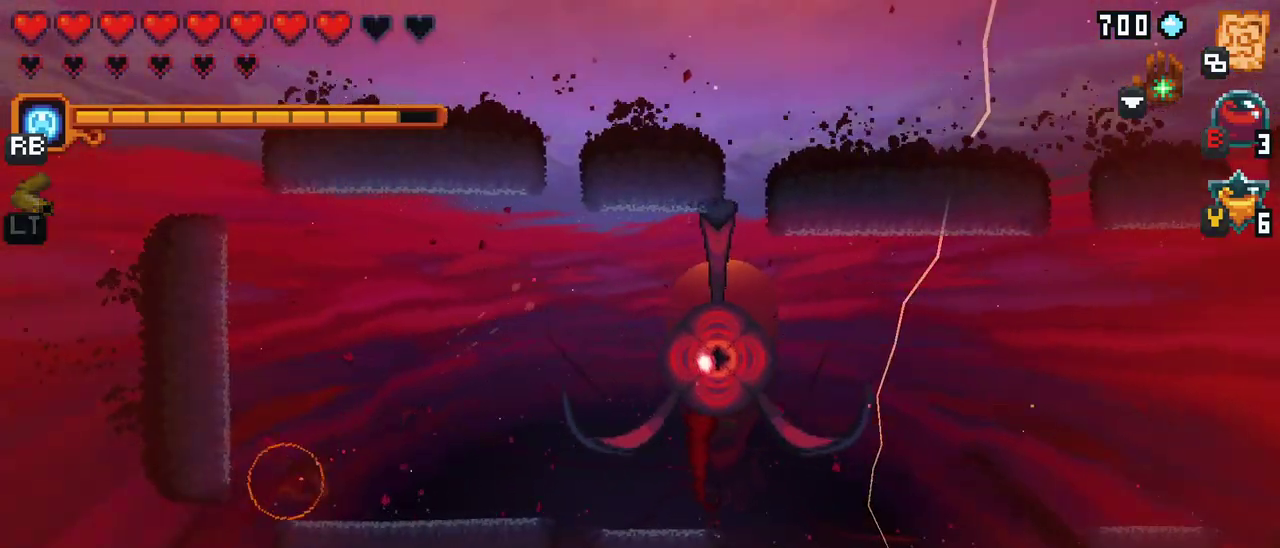
{"buttons": ["A"], "left_stick": "up-right", "events": [[367, "A", "down"]]}
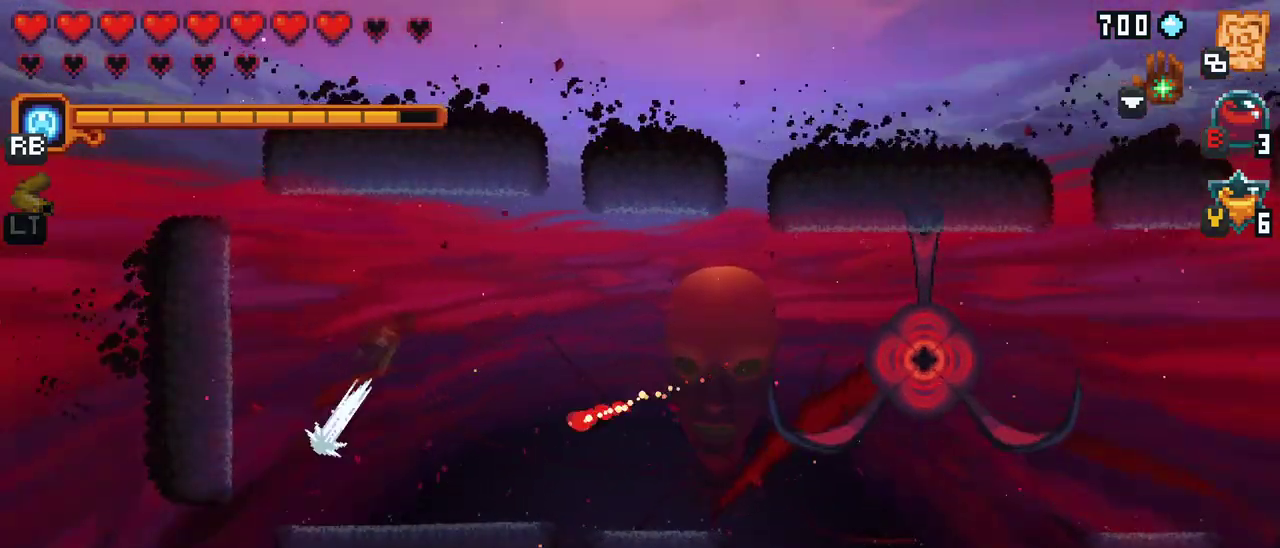
{"buttons": ["A"], "left_stick": "right", "events": [[33, "A", "up"], [150, "left_stick", "right"], [367, "A", "down"]]}
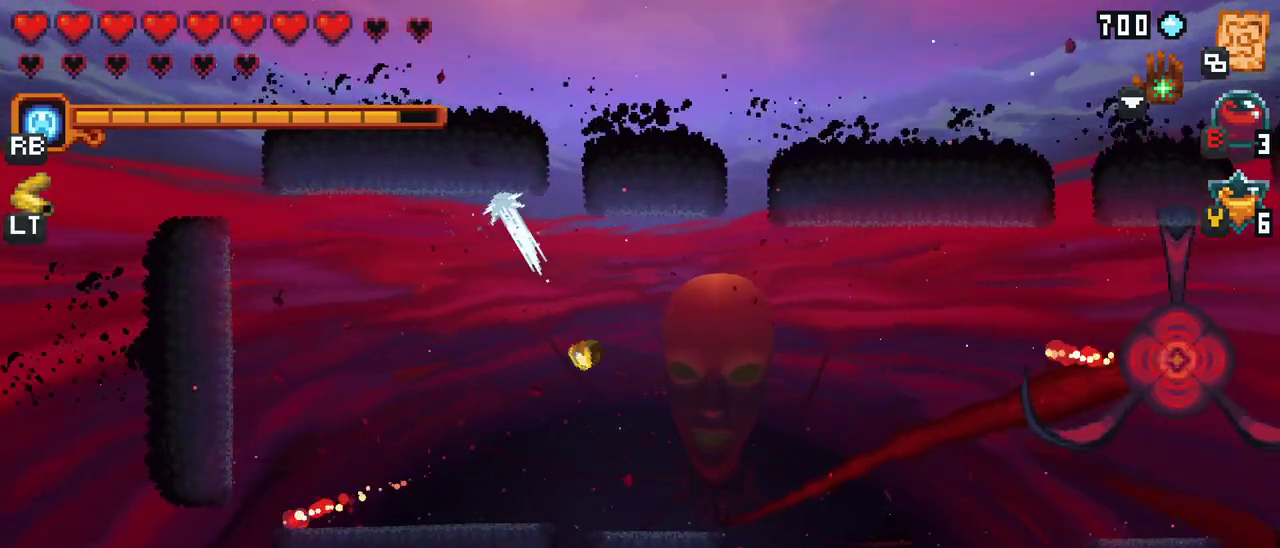
{"buttons": ["A"], "left_stick": "up-right", "events": [[50, "A", "up"], [83, "left_stick", "up-right"], [283, "A", "down"]]}
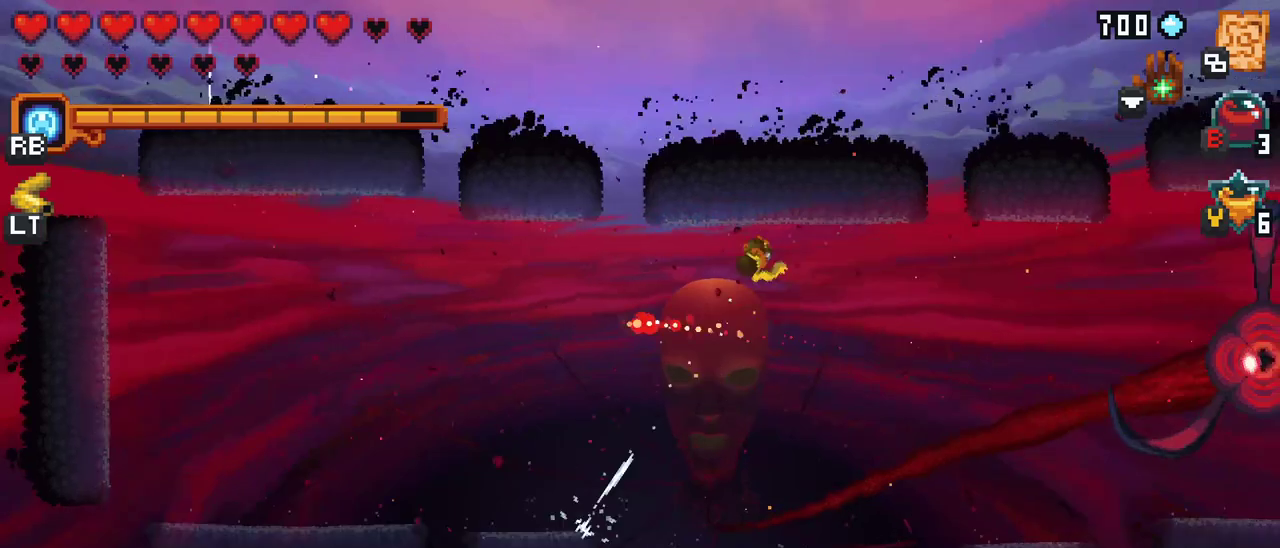
{"buttons": [], "left_stick": "up-right", "events": [[17, "A", "up"], [317, "A", "down"], [483, "A", "up"]]}
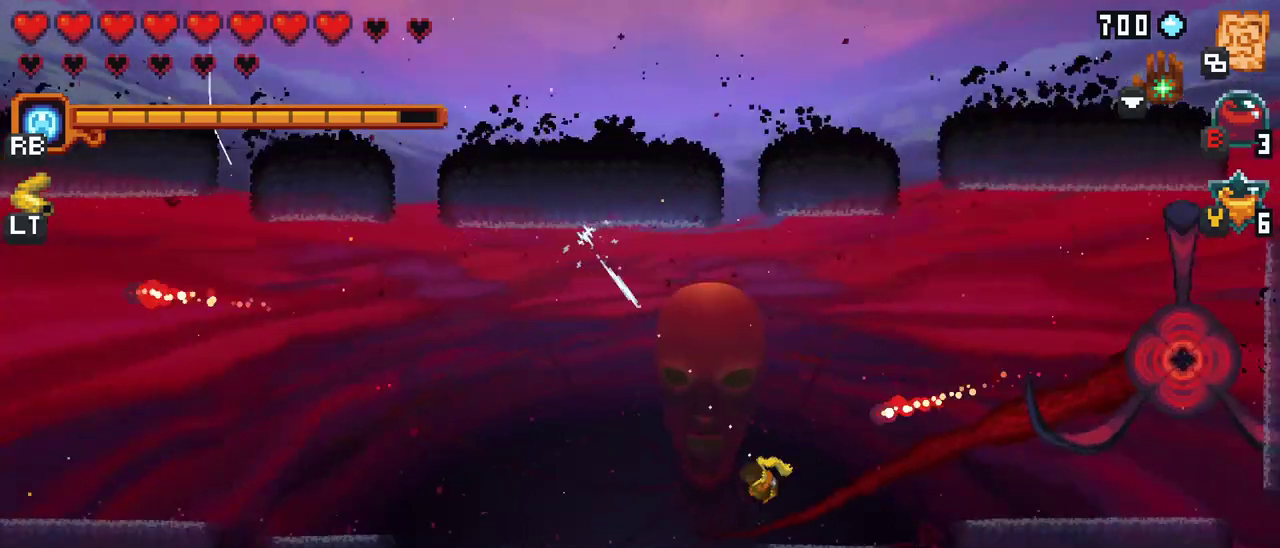
{"buttons": ["X"], "left_stick": "up-right", "events": [[350, "X", "down"]]}
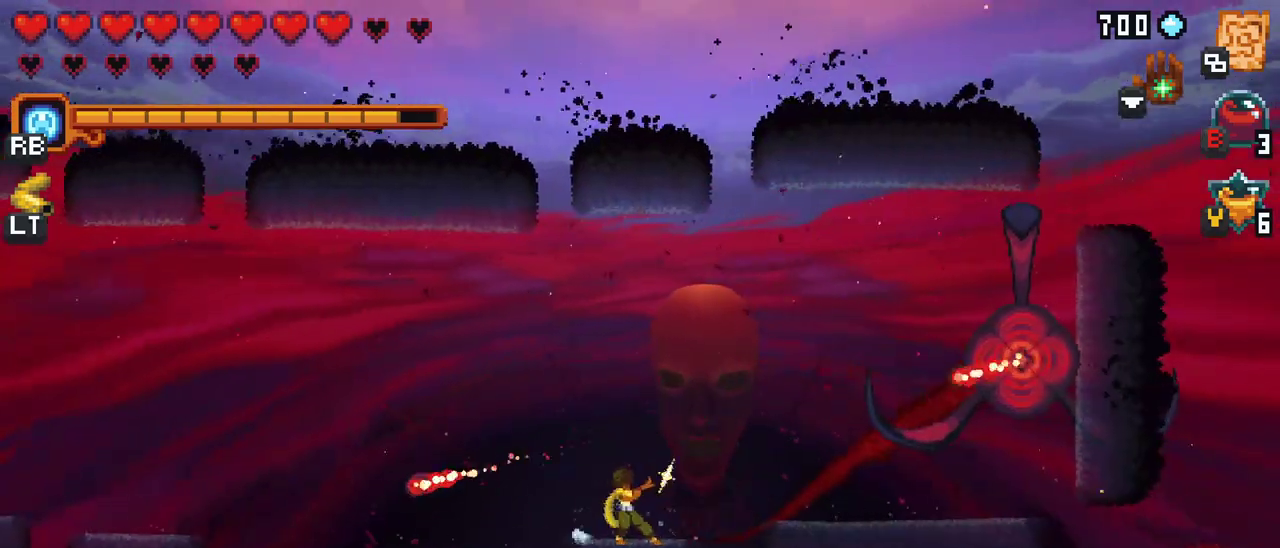
{"buttons": [], "left_stick": "up-right", "events": [[183, "X", "up"]]}
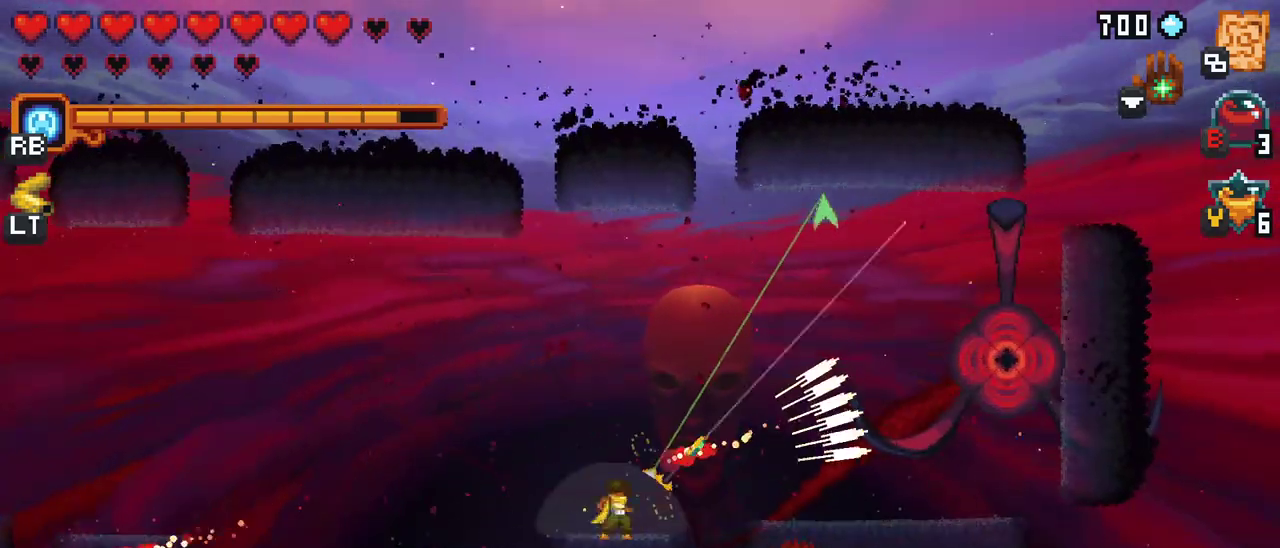
{"buttons": [], "left_stick": "right", "events": [[33, "left_stick", "up"], [133, "A", "down"], [317, "A", "up"], [467, "left_stick", "right"]]}
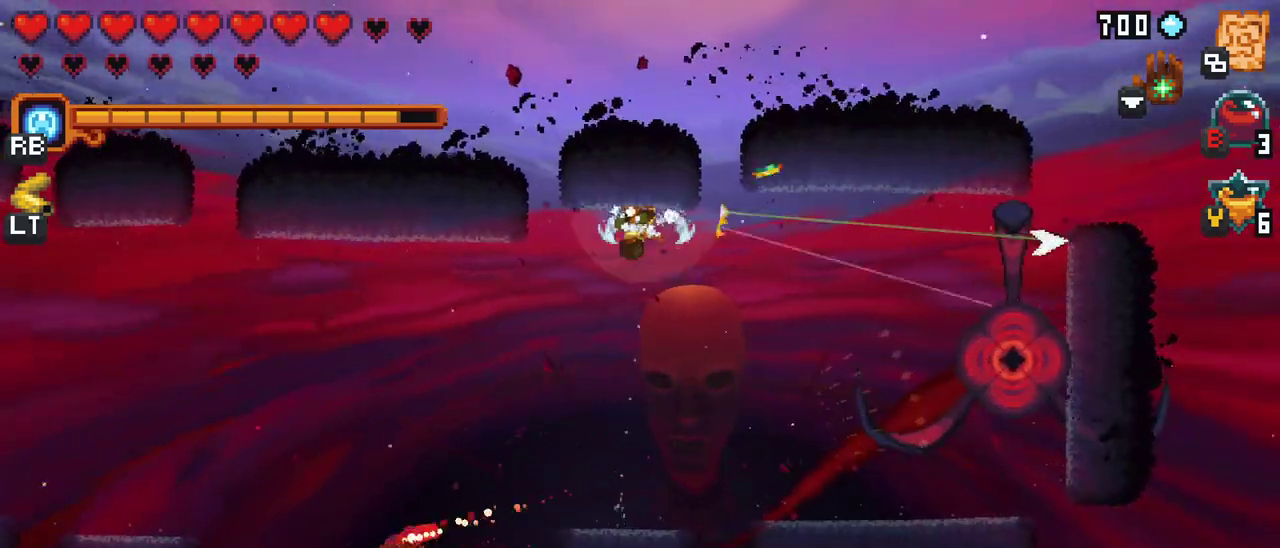
{"buttons": [], "left_stick": "right", "events": [[50, "X", "down"], [417, "X", "up"]]}
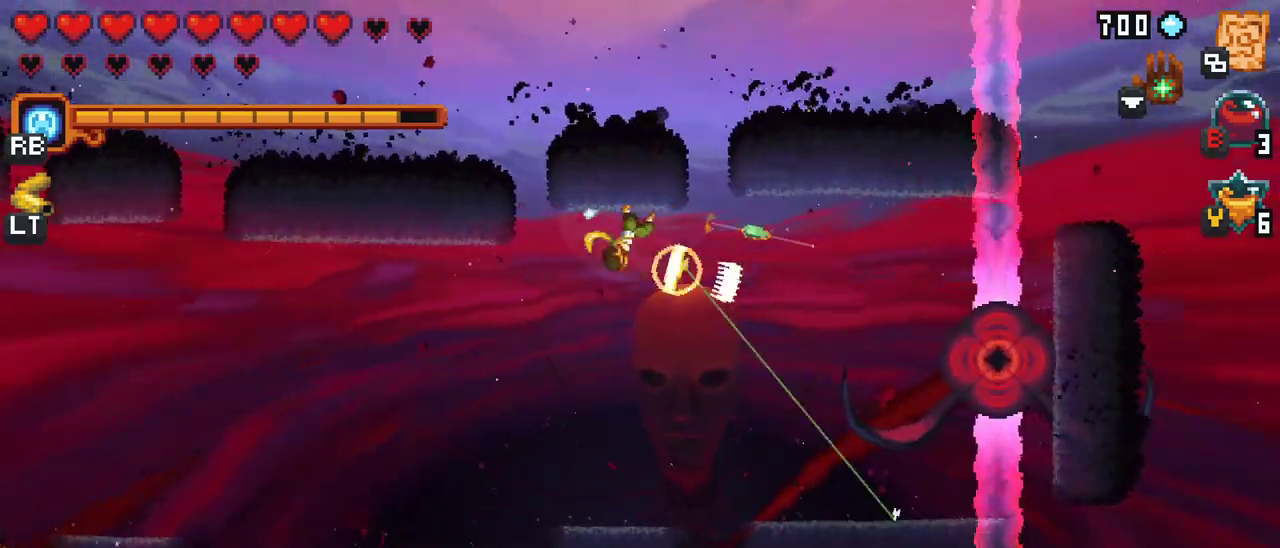
{"buttons": [], "left_stick": "down-left", "events": [[183, "left_stick", "down-right"], [350, "left_stick", "down-left"]]}
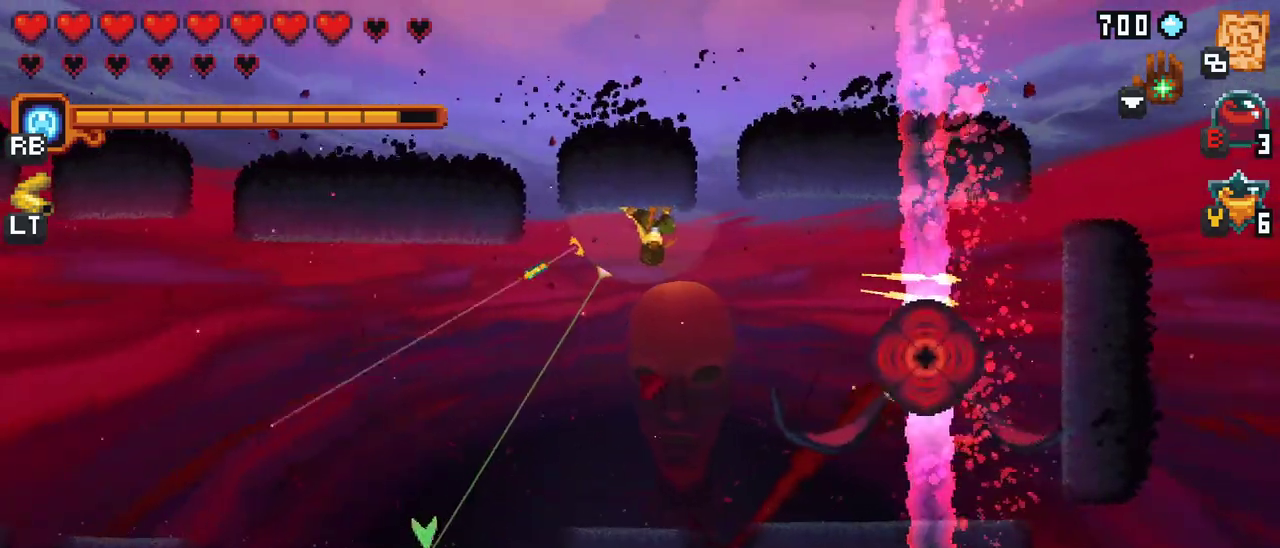
{"buttons": ["X"], "left_stick": "right", "events": [[117, "A", "down"], [267, "A", "up"], [400, "left_stick", "right"], [450, "X", "down"]]}
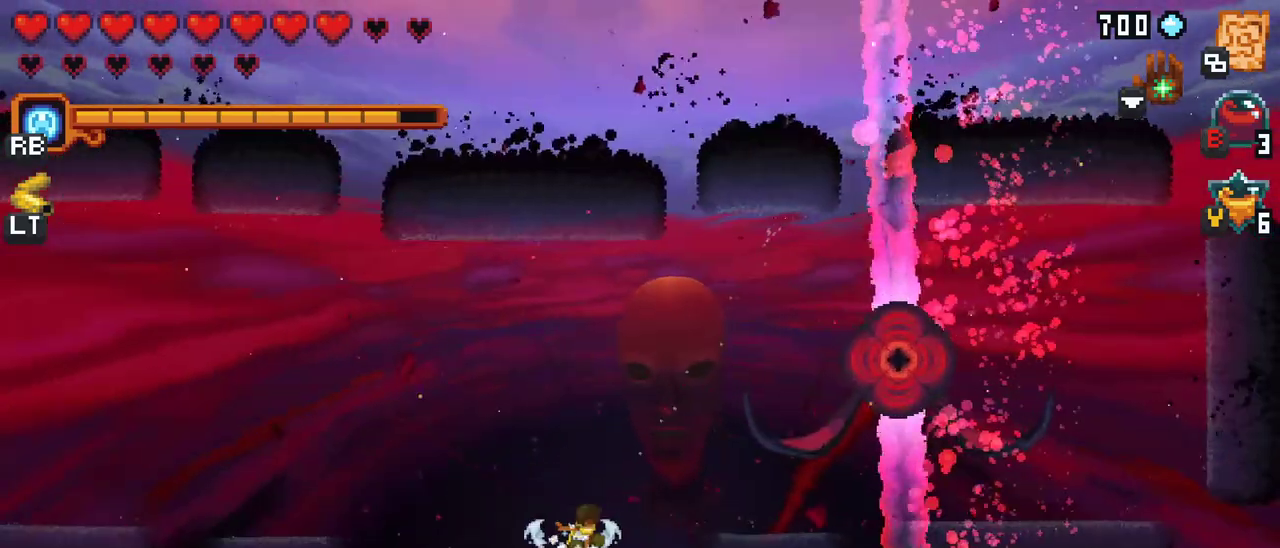
{"buttons": [], "left_stick": "up-left", "events": [[183, "left_stick", "up-right"], [333, "X", "up"], [433, "left_stick", "up-left"]]}
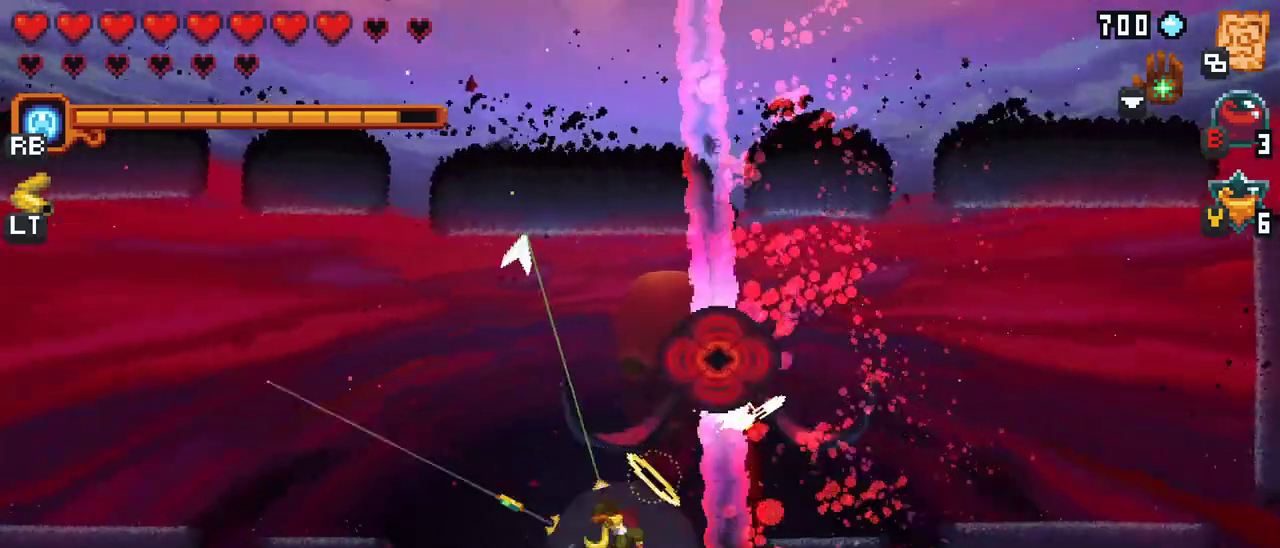
{"buttons": [], "left_stick": "left", "events": [[33, "A", "down"], [50, "left_stick", "left"], [167, "A", "up"], [267, "A", "down"], [400, "A", "up"]]}